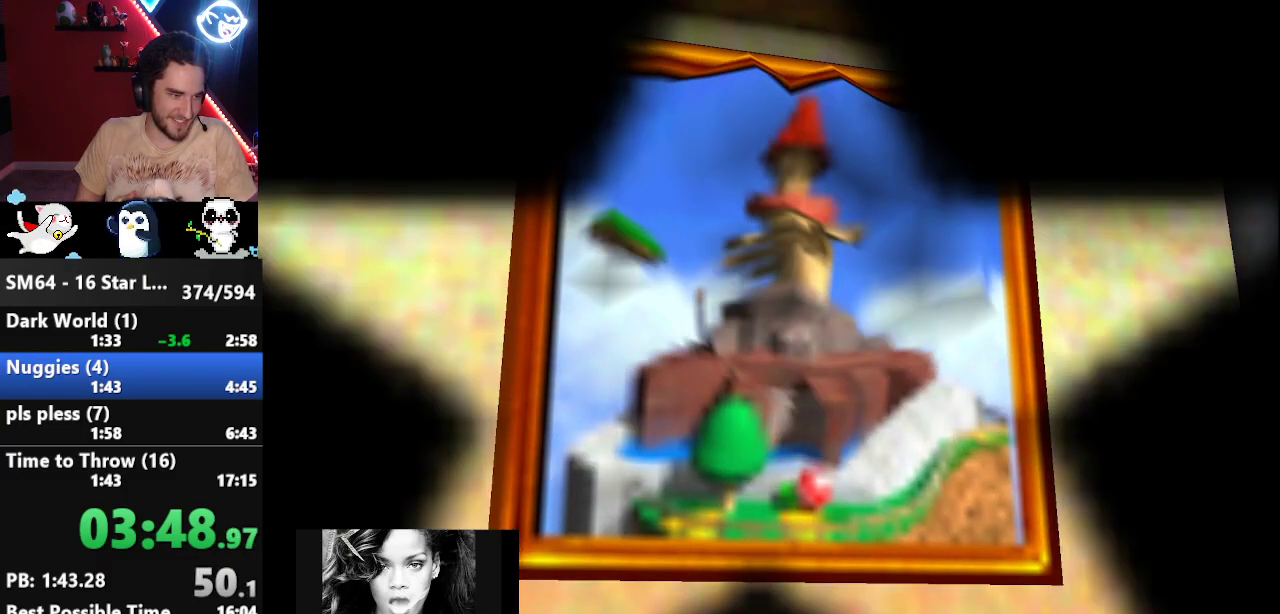
Gameplay with a controller (Nintendo layout); each line is a JSON object with the inputs held at the frame after it. "events" lists button and stick changes between this image and that frame as [ms after this image, input, new state], when the widget could be followed in between. Not read: L3 R3.
{"buttons": ["A"], "left_stick": "center", "events": [[167, "left_stick", "right"], [317, "left_stick", "down-right"], [417, "Z", "up"], [450, "left_stick", "center"]]}
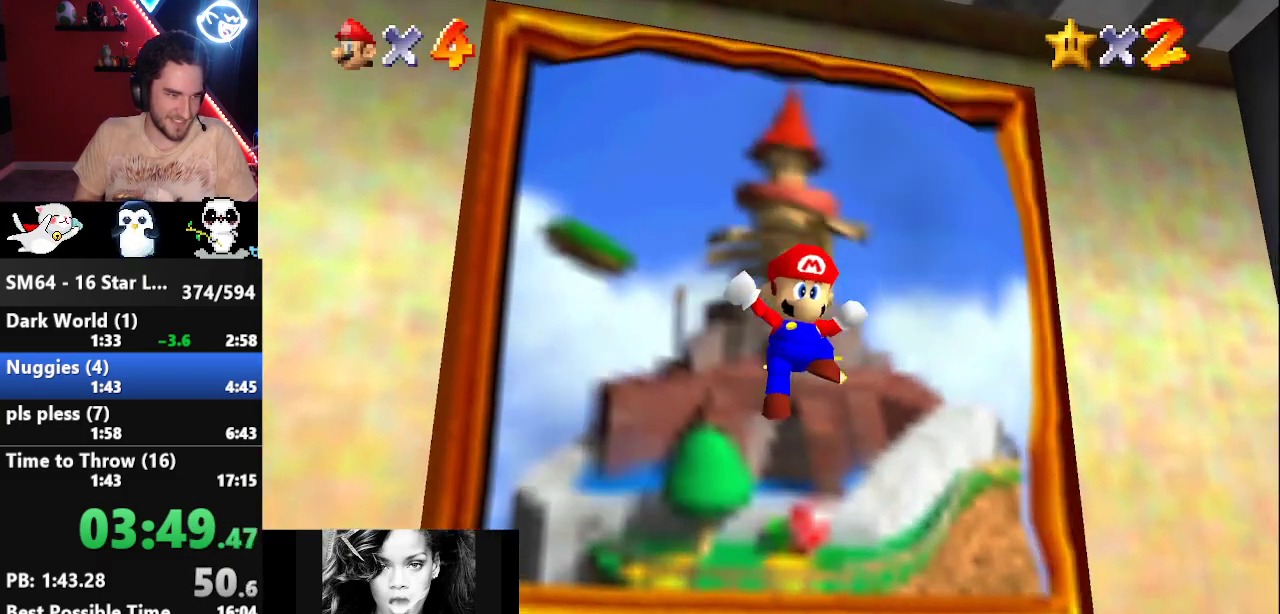
{"buttons": ["A"], "left_stick": "center", "events": [[317, "B", "down"], [500, "B", "up"]]}
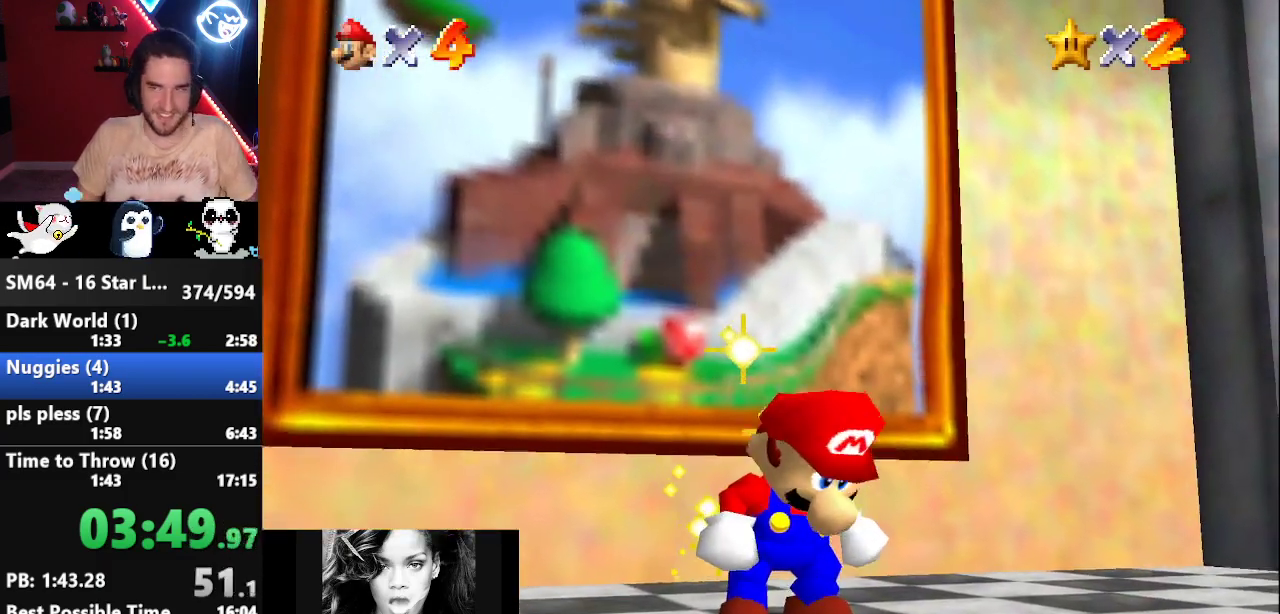
{"buttons": [], "left_stick": "center", "events": [[67, "A", "up"], [133, "left_stick", "left"], [250, "Z", "down"], [283, "left_stick", "up-left"], [433, "Z", "up"], [467, "left_stick", "center"]]}
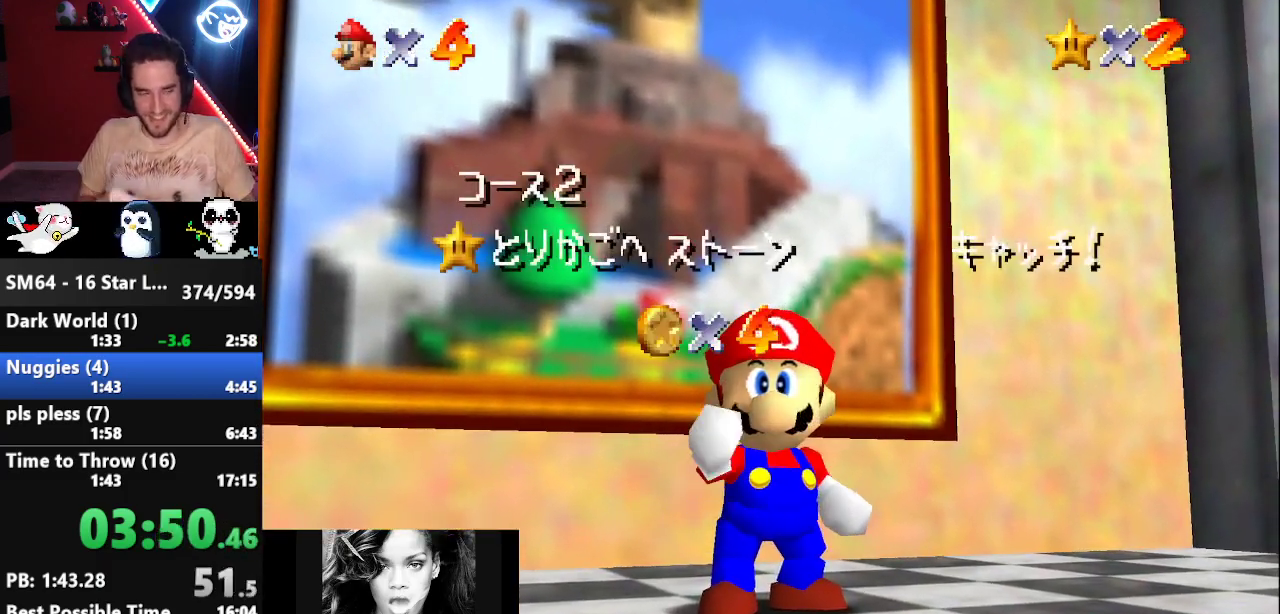
{"buttons": ["R1"], "left_stick": "center", "events": [[283, "R1", "down"]]}
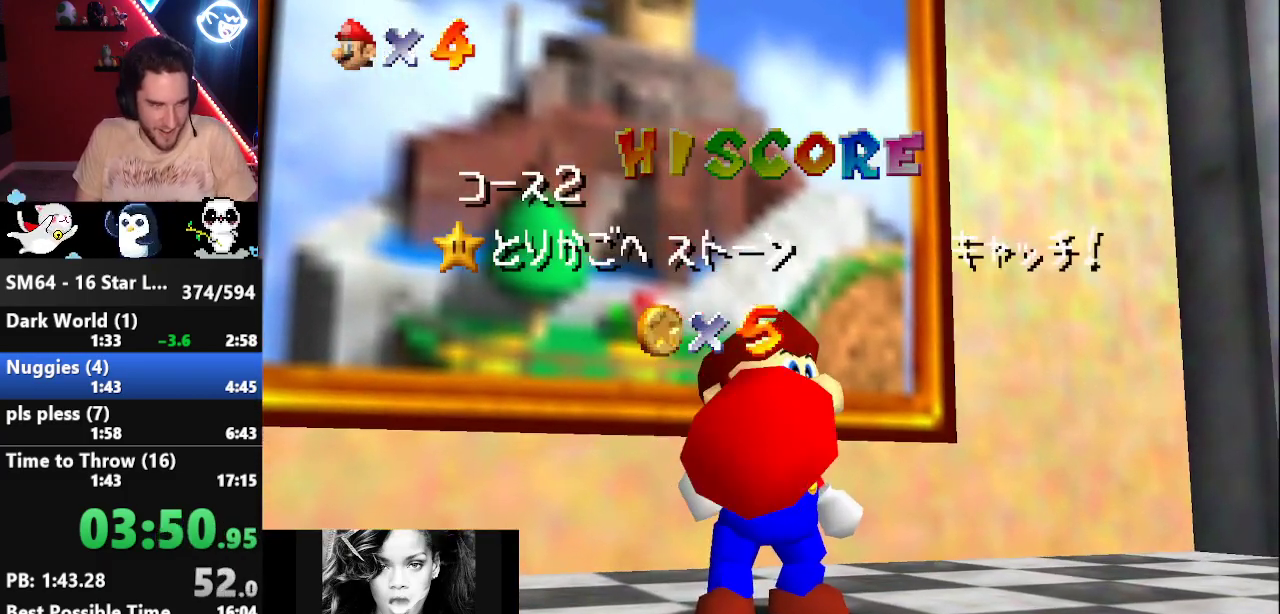
{"buttons": [], "left_stick": "center", "events": [[67, "R1", "up"], [100, "A", "down"], [217, "A", "up"], [250, "C_RIGHT", "down"], [283, "C_RIGHT", "up"]]}
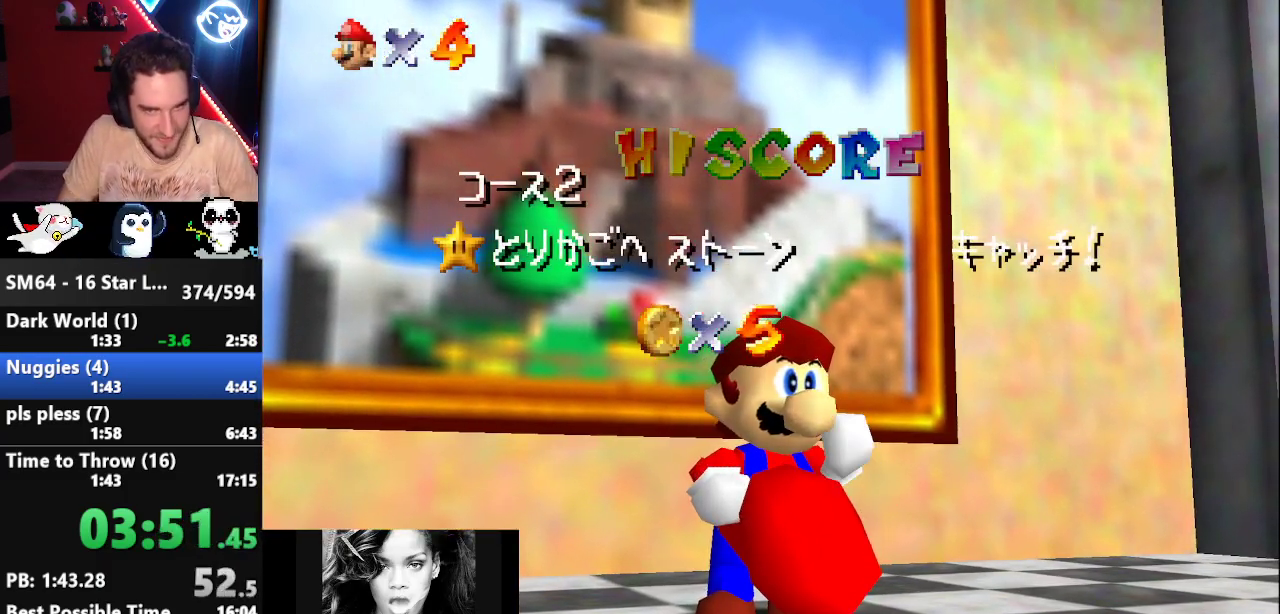
{"buttons": [], "left_stick": "center", "events": []}
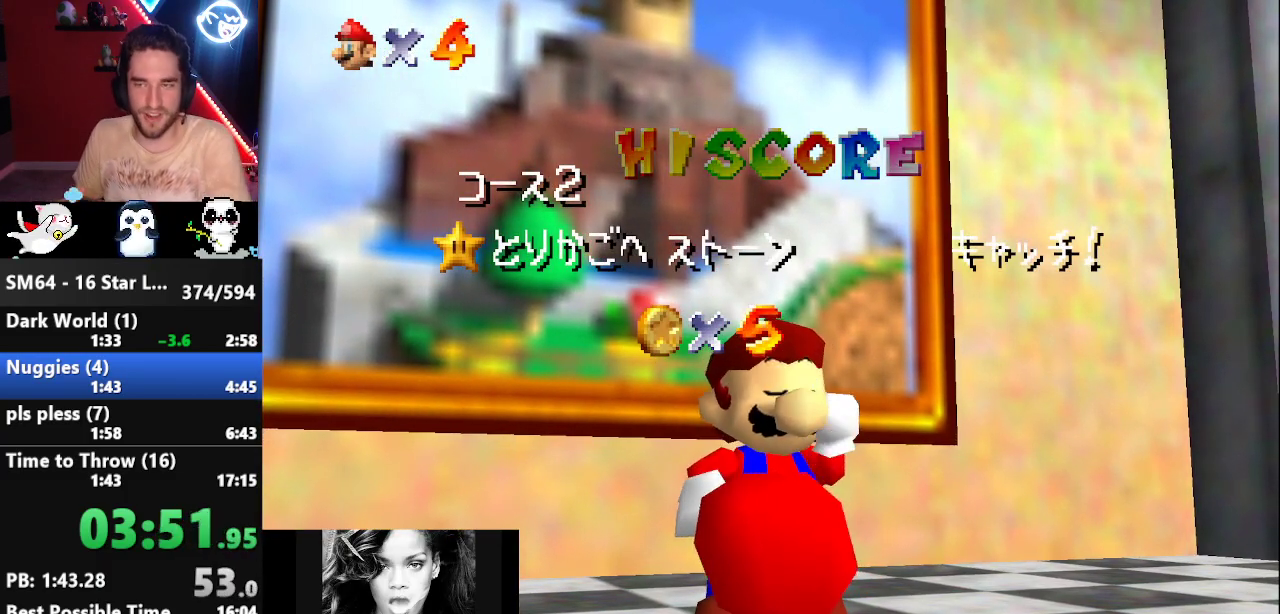
{"buttons": ["A"], "left_stick": "center", "events": [[133, "A", "down"], [217, "A", "up"], [283, "A", "down"], [350, "A", "up"], [467, "A", "down"]]}
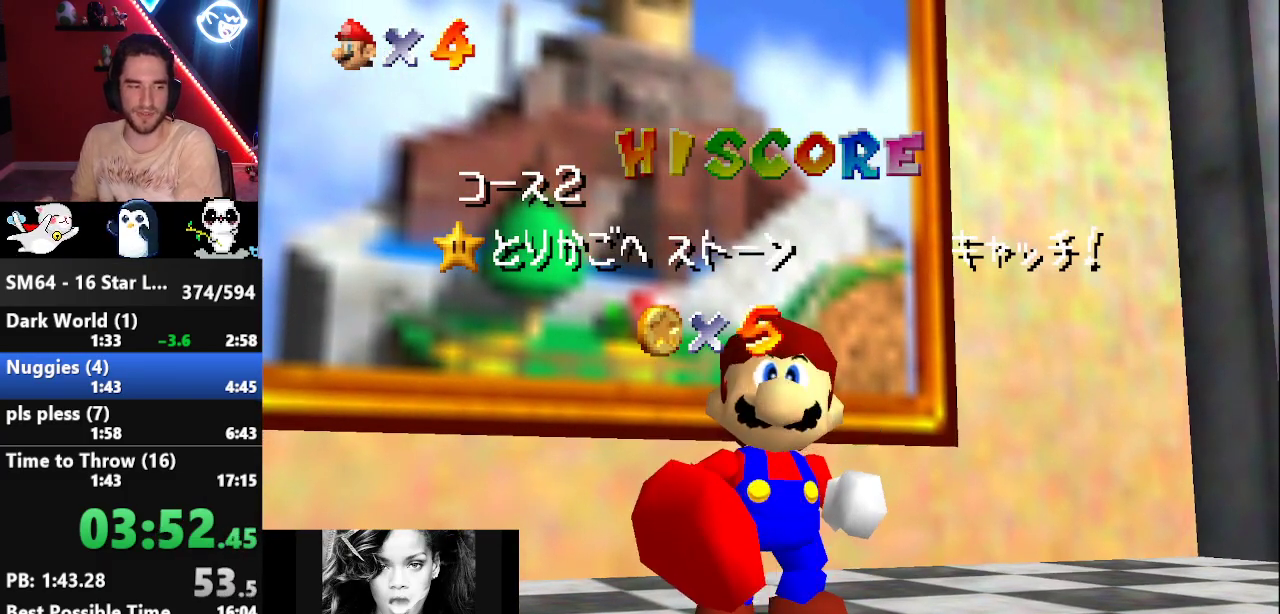
{"buttons": [], "left_stick": "up-left", "events": [[33, "A", "up"], [133, "A", "down"], [183, "A", "up"], [250, "A", "down"], [283, "left_stick", "up"], [317, "A", "up"], [467, "A", "down"], [500, "A", "up"], [500, "left_stick", "up-left"]]}
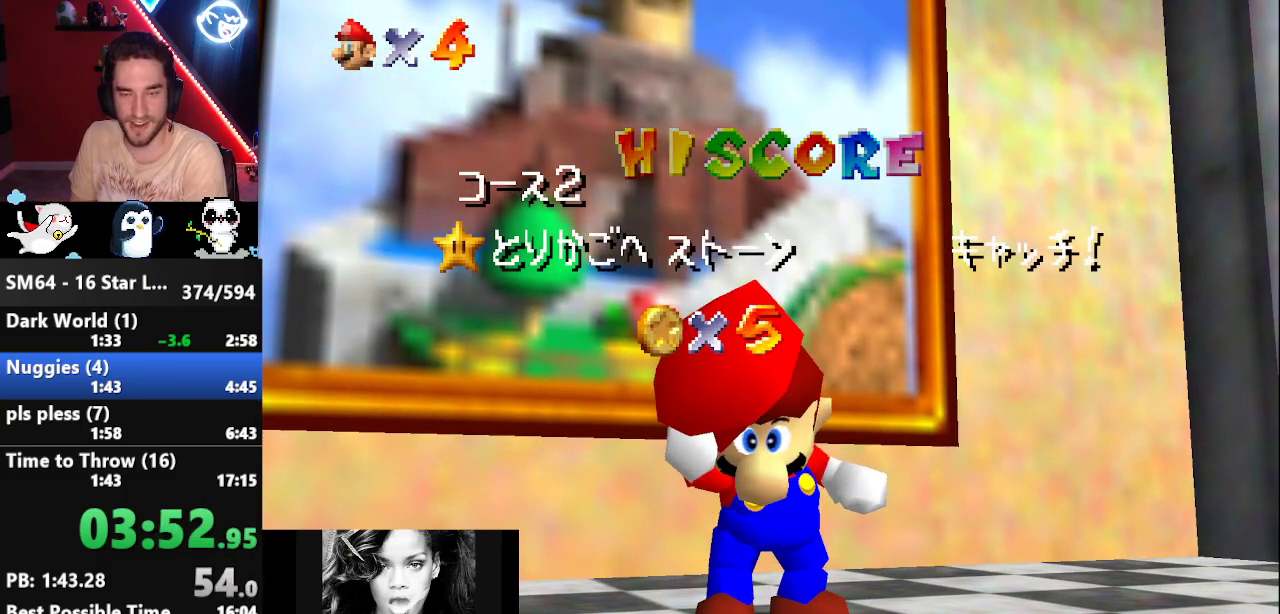
{"buttons": [], "left_stick": "up-left", "events": [[100, "A", "down"], [167, "A", "up"], [250, "A", "down"], [283, "A", "up"], [383, "A", "down"], [417, "A", "up"]]}
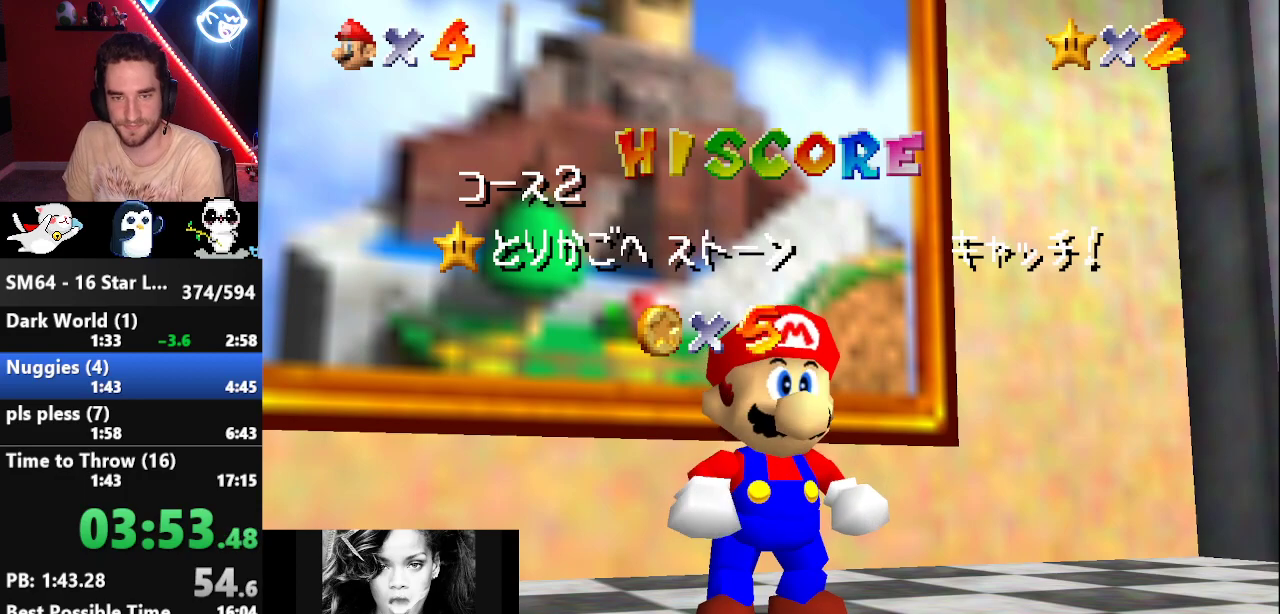
{"buttons": [], "left_stick": "up", "events": [[33, "A", "down"], [100, "A", "up"], [167, "A", "down"], [217, "A", "up"], [283, "A", "down"], [317, "left_stick", "up"], [350, "A", "up"], [417, "A", "down"], [500, "A", "up"]]}
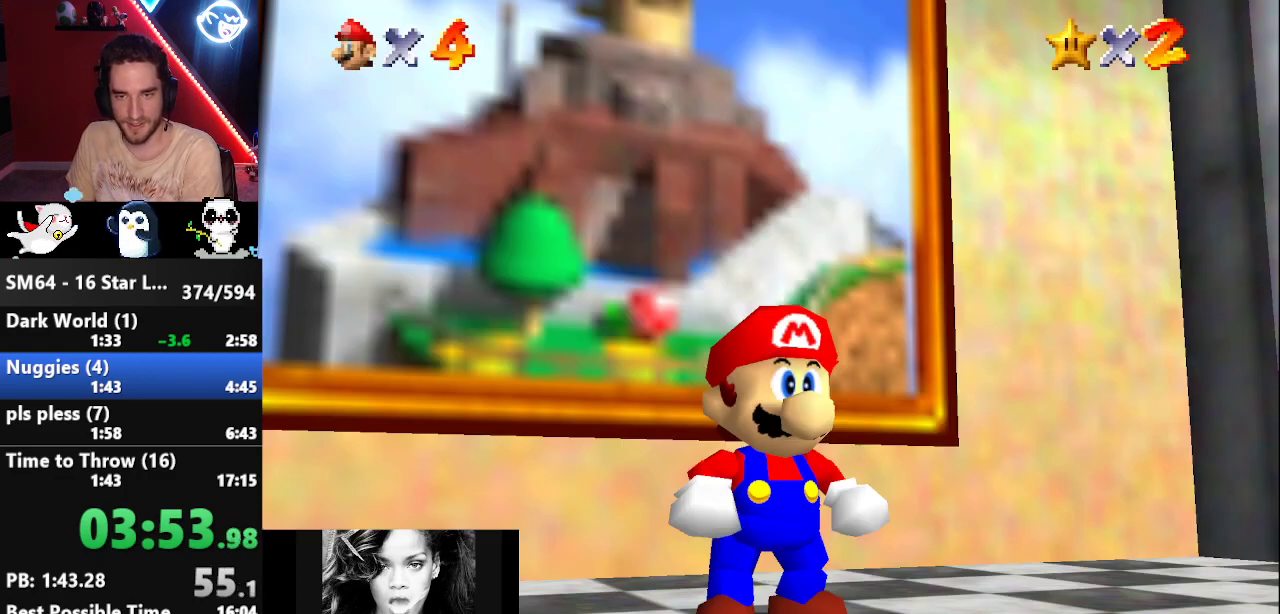
{"buttons": ["A", "Z"], "left_stick": "up", "events": [[400, "Z", "down"], [467, "A", "down"]]}
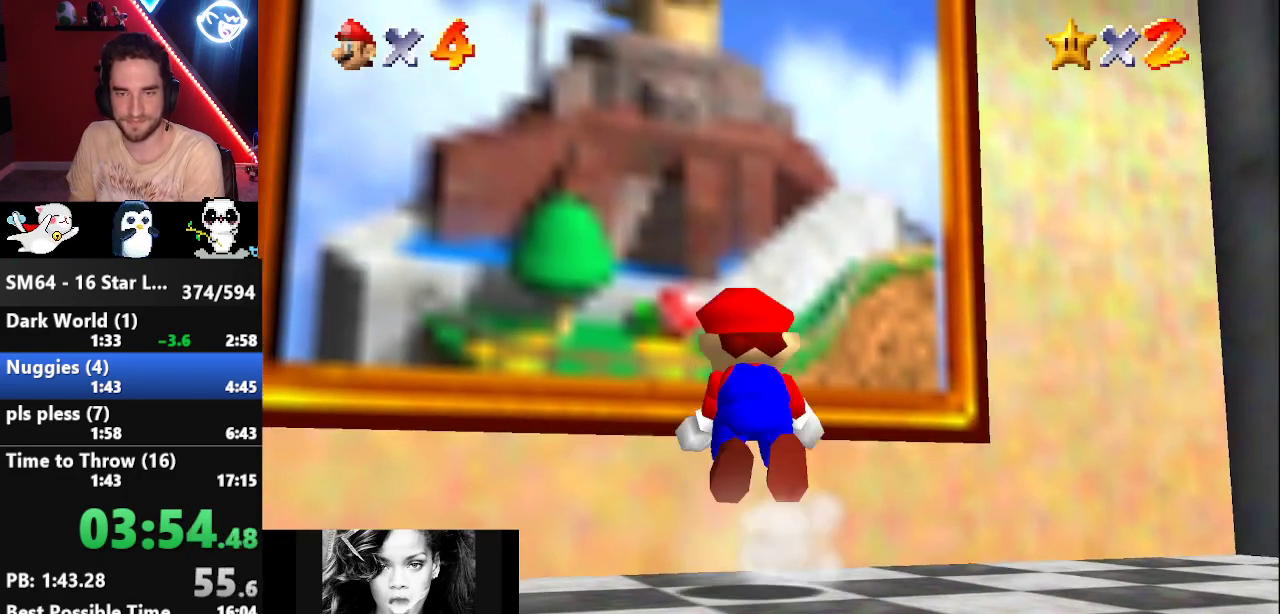
{"buttons": ["A"], "left_stick": "up", "events": [[67, "A", "up"], [183, "A", "down"], [250, "A", "up"], [350, "A", "down"], [400, "A", "up"], [500, "A", "down"], [500, "Z", "up"]]}
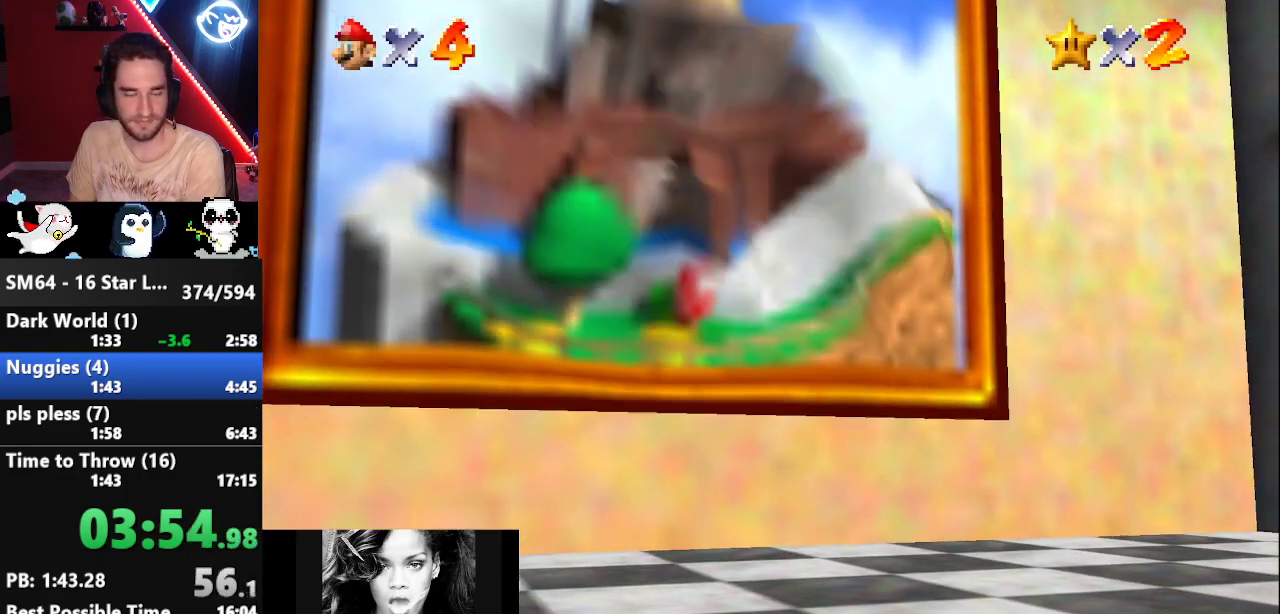
{"buttons": ["A"], "left_stick": "center", "events": [[33, "left_stick", "center"], [133, "A", "up"], [183, "A", "down"], [283, "A", "up"], [350, "A", "down"], [433, "A", "up"], [500, "A", "down"]]}
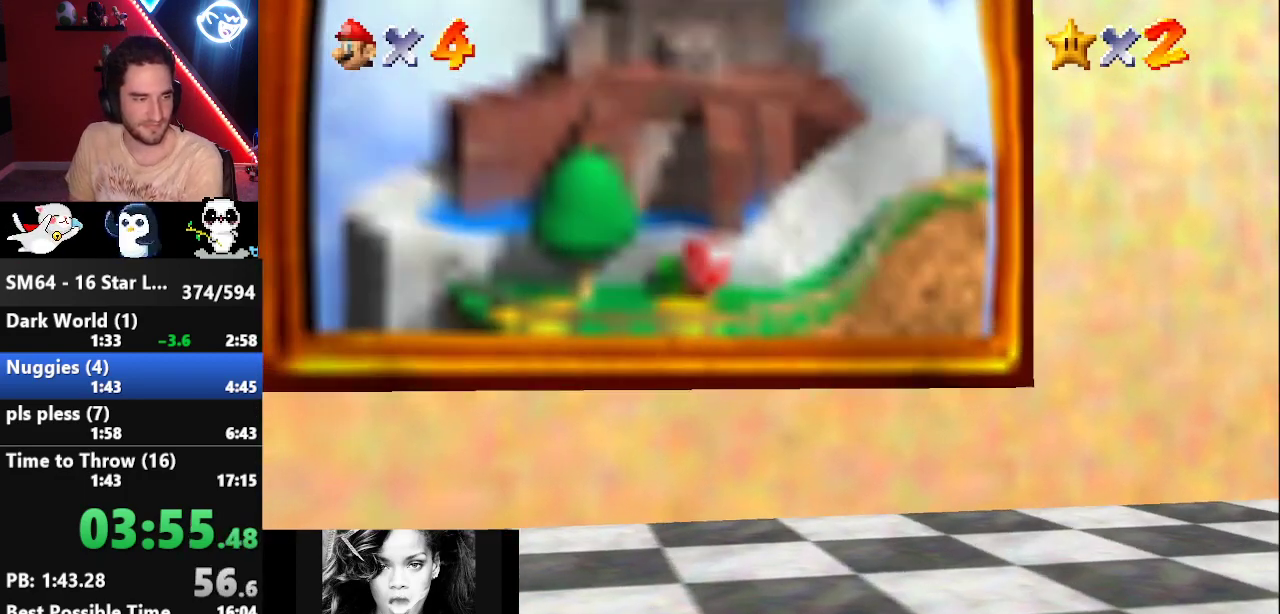
{"buttons": [], "left_stick": "center", "events": [[117, "A", "up"], [183, "A", "down"], [283, "A", "up"], [367, "A", "down"], [467, "A", "up"]]}